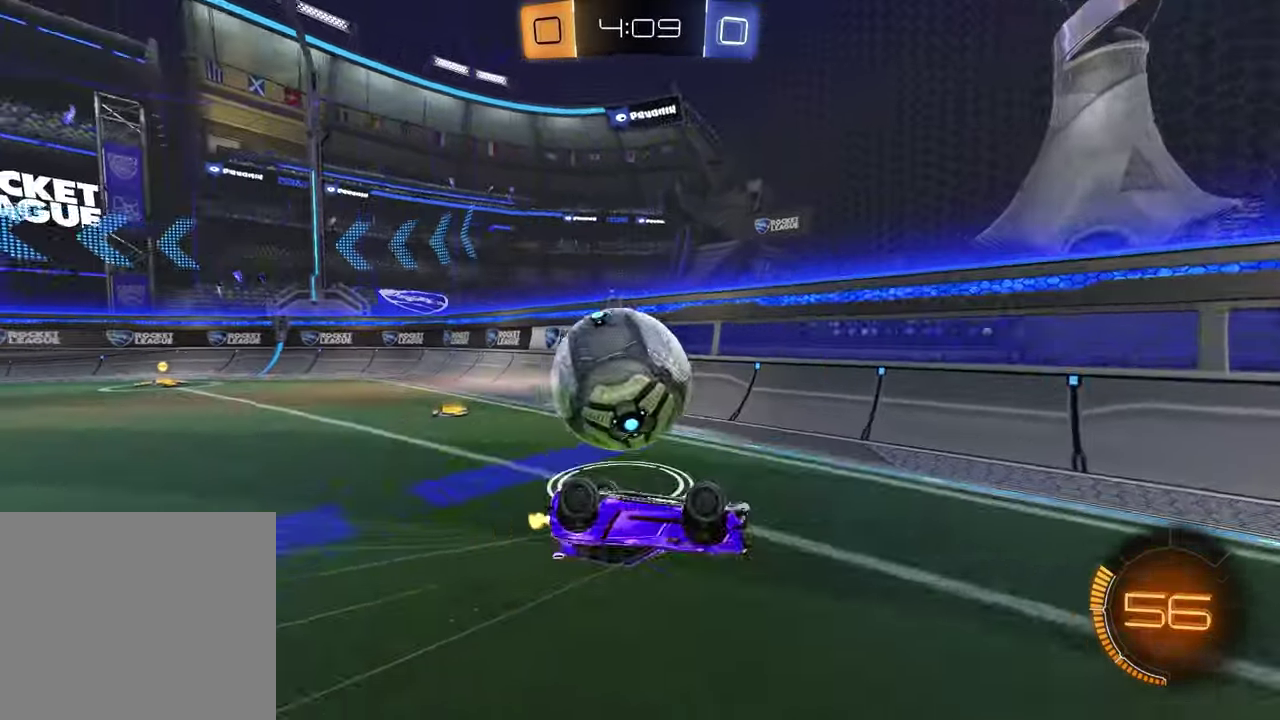
Gameplay with a controller (PlayStation layout); each line is a JSON object with the inputs held at the frame after it. "events" lists button and stick changes between this image and that frame as [ms after this image, input, new state], when the widget could be followed in between. Not read: L1 R1.
{"buttons": ["L2", "R2"], "left_stick": "left", "right_stick": "center"}
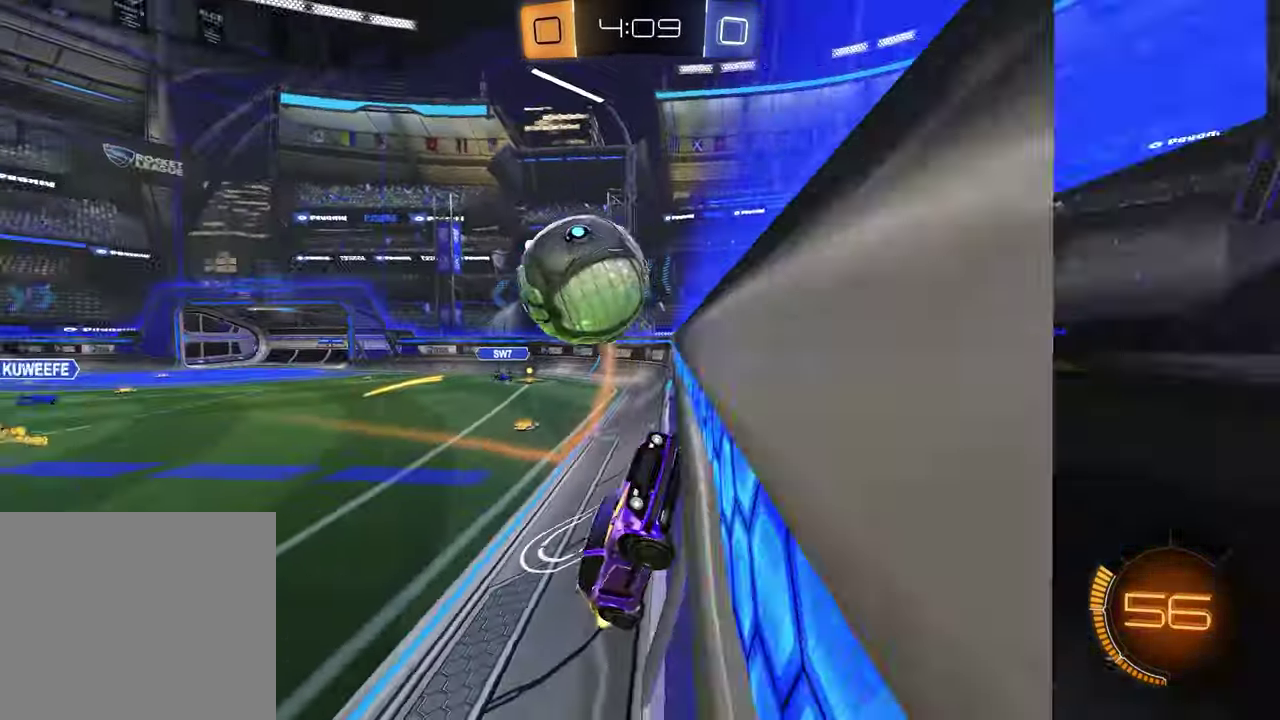
{"buttons": ["CROSS", "R2"], "left_stick": "down", "right_stick": "center", "events": [[50, "L2", "up"], [383, "CROSS", "down"], [467, "left_stick", "down"]]}
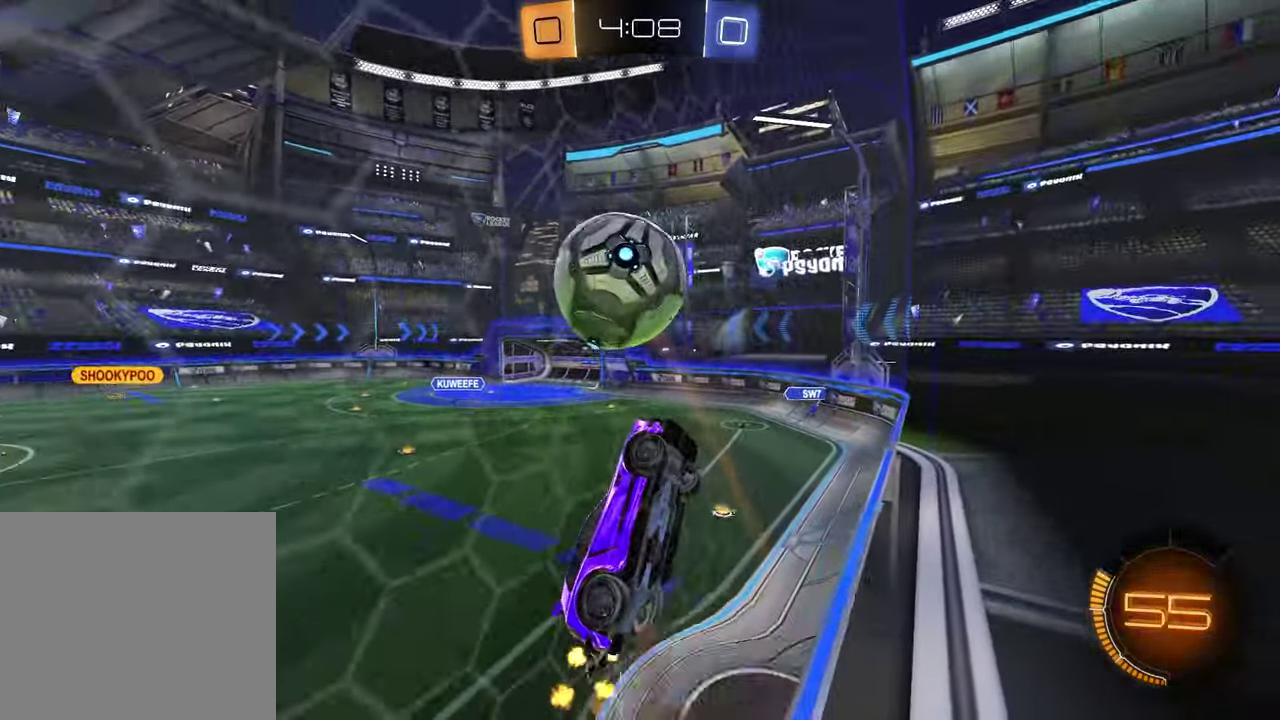
{"buttons": ["SQUARE", "R2"], "left_stick": "center", "right_stick": "center", "events": [[33, "CROSS", "up"], [33, "SQUARE", "down"], [217, "left_stick", "left"], [500, "left_stick", "center"]]}
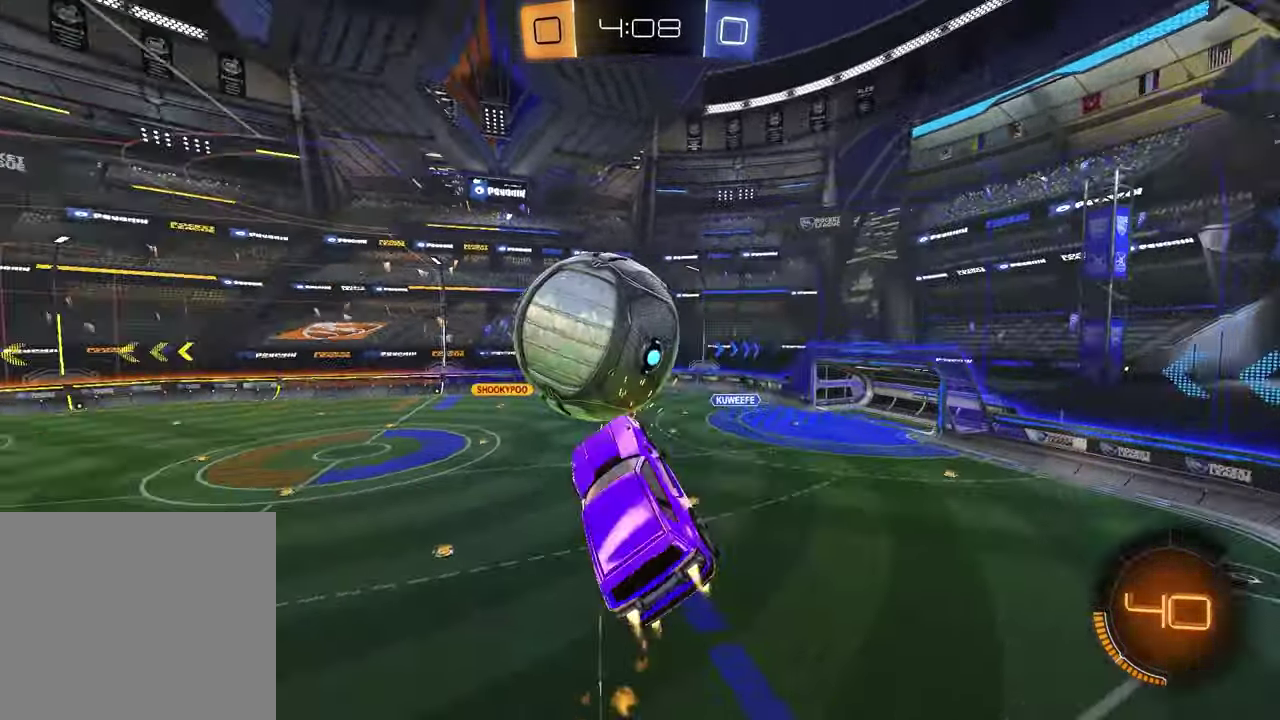
{"buttons": ["R2"], "left_stick": "up-right", "right_stick": "center", "events": [[33, "left_stick", "left"], [50, "left_stick", "up-right"], [250, "SQUARE", "up"], [250, "left_stick", "center"], [417, "left_stick", "up-right"]]}
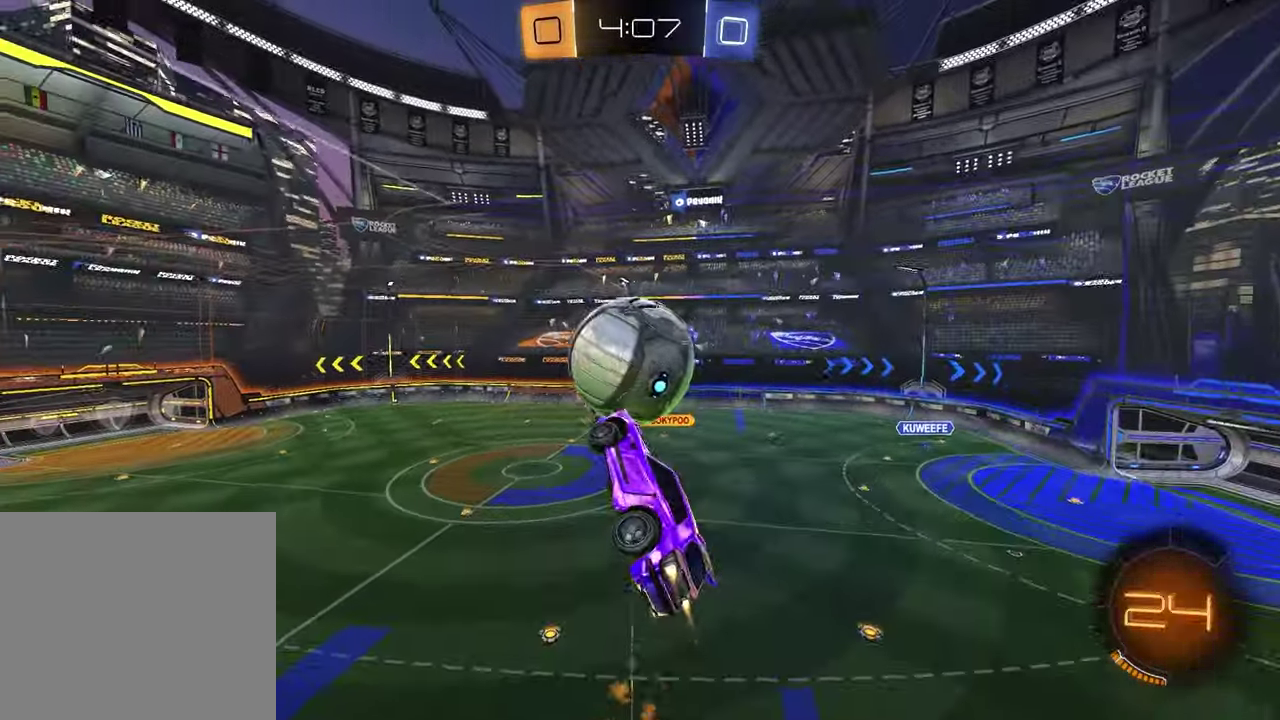
{"buttons": [], "left_stick": "down", "right_stick": "center", "events": [[33, "left_stick", "center"], [167, "left_stick", "up"], [217, "CROSS", "down"], [317, "left_stick", "down-right"], [383, "left_stick", "down"], [417, "CROSS", "up"], [500, "R2", "up"]]}
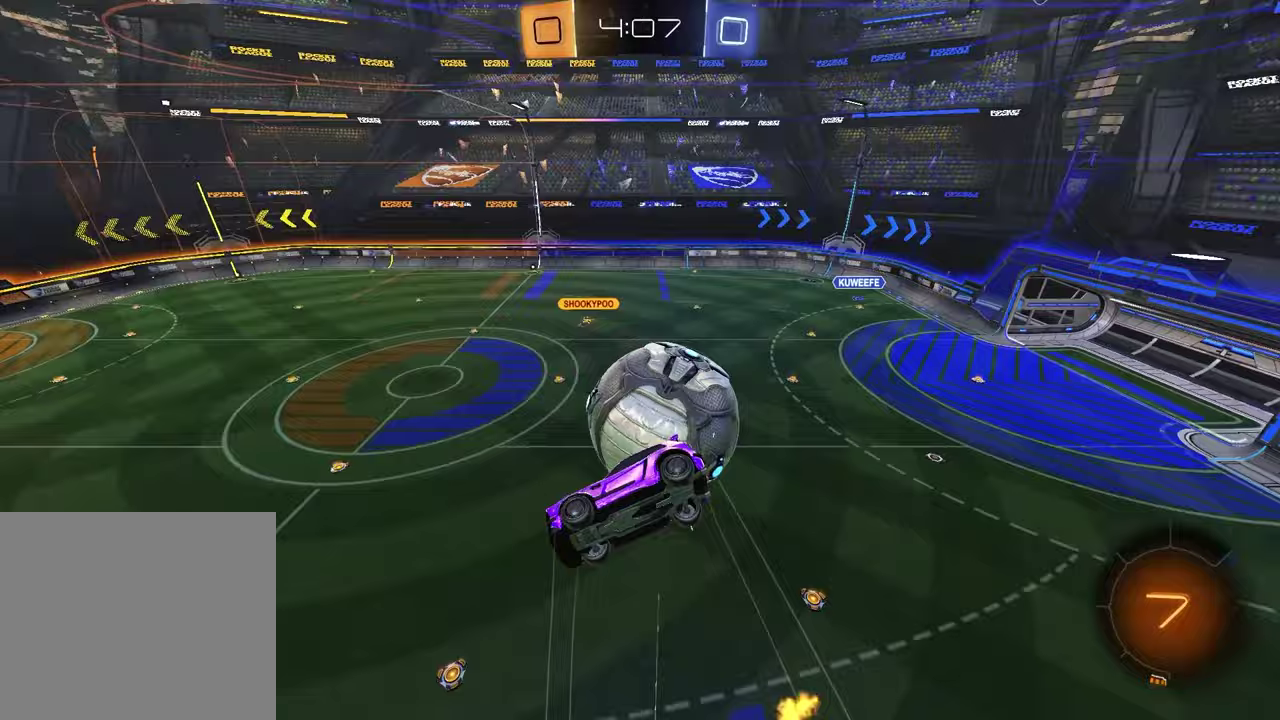
{"buttons": ["SQUARE", "R2"], "left_stick": "up", "right_stick": "center", "events": [[17, "left_stick", "down-left"], [350, "R2", "down"], [400, "left_stick", "up-left"], [433, "SQUARE", "down"], [500, "left_stick", "up"]]}
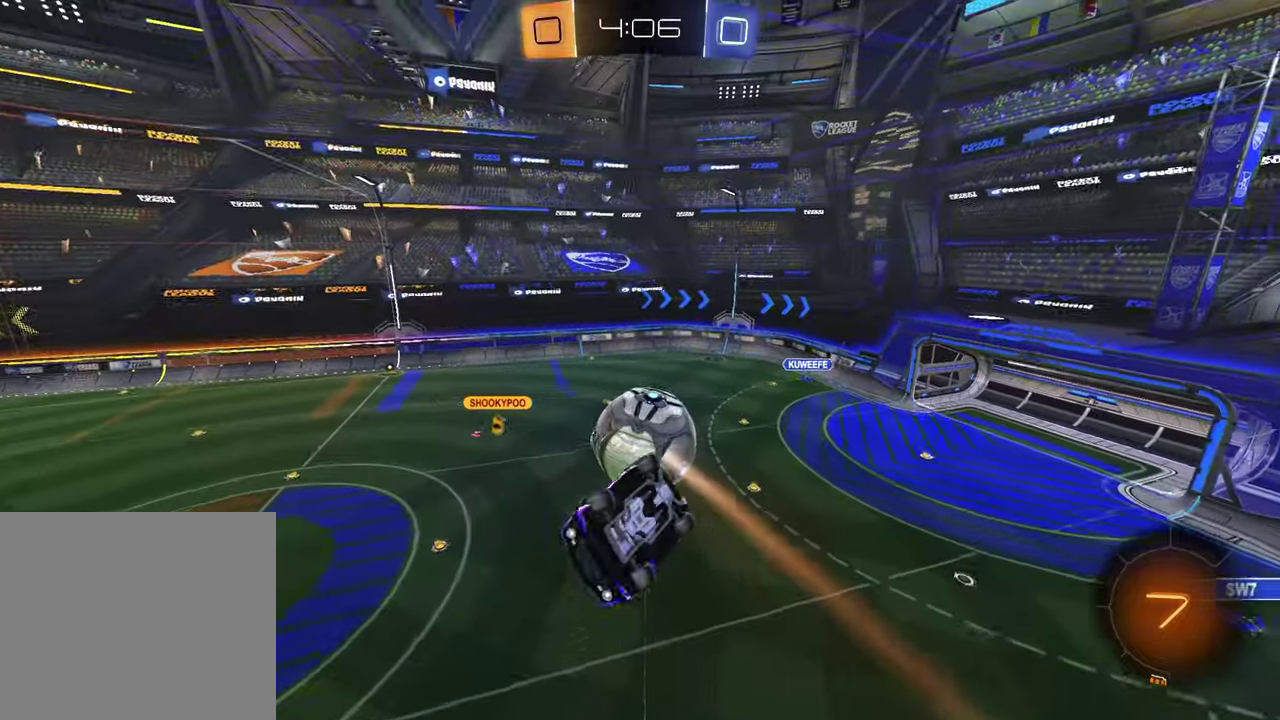
{"buttons": [], "left_stick": "right", "right_stick": "center", "events": [[100, "left_stick", "up-right"], [200, "SQUARE", "up"], [250, "left_stick", "right"], [300, "left_stick", "center"], [350, "R2", "up"], [383, "left_stick", "right"]]}
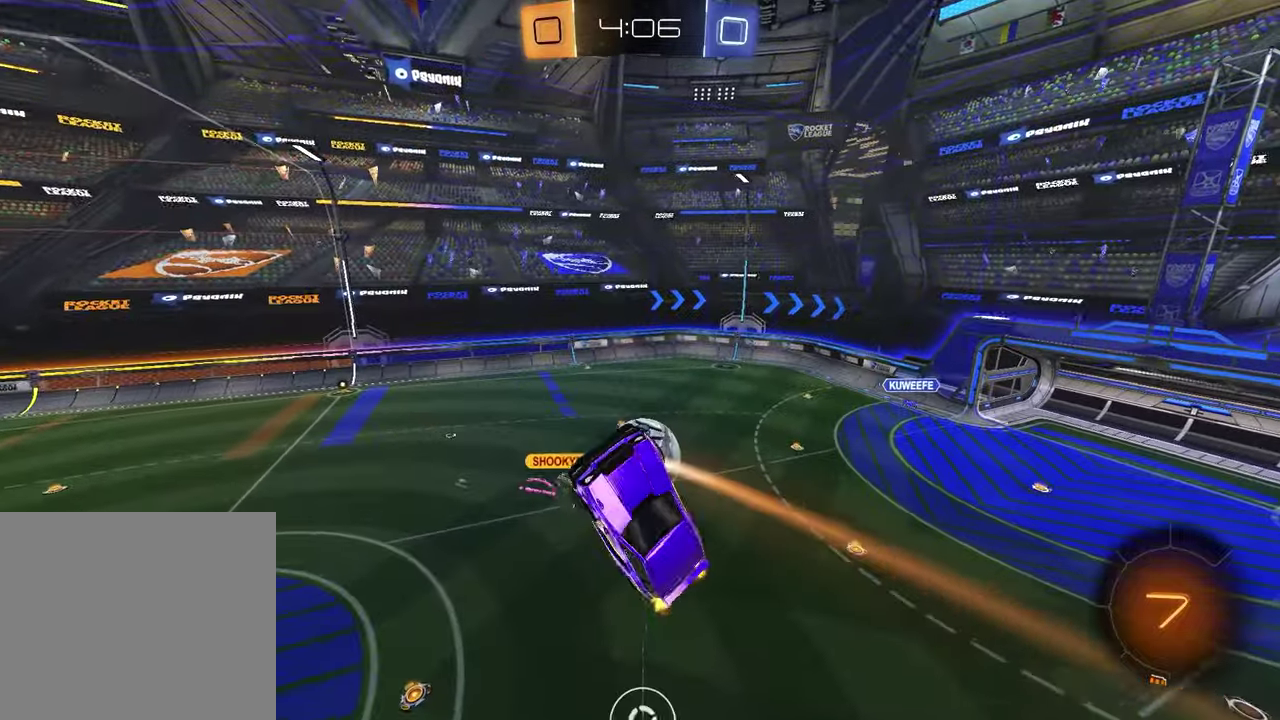
{"buttons": [], "left_stick": "right", "right_stick": "center", "events": [[67, "left_stick", "center"], [450, "left_stick", "right"]]}
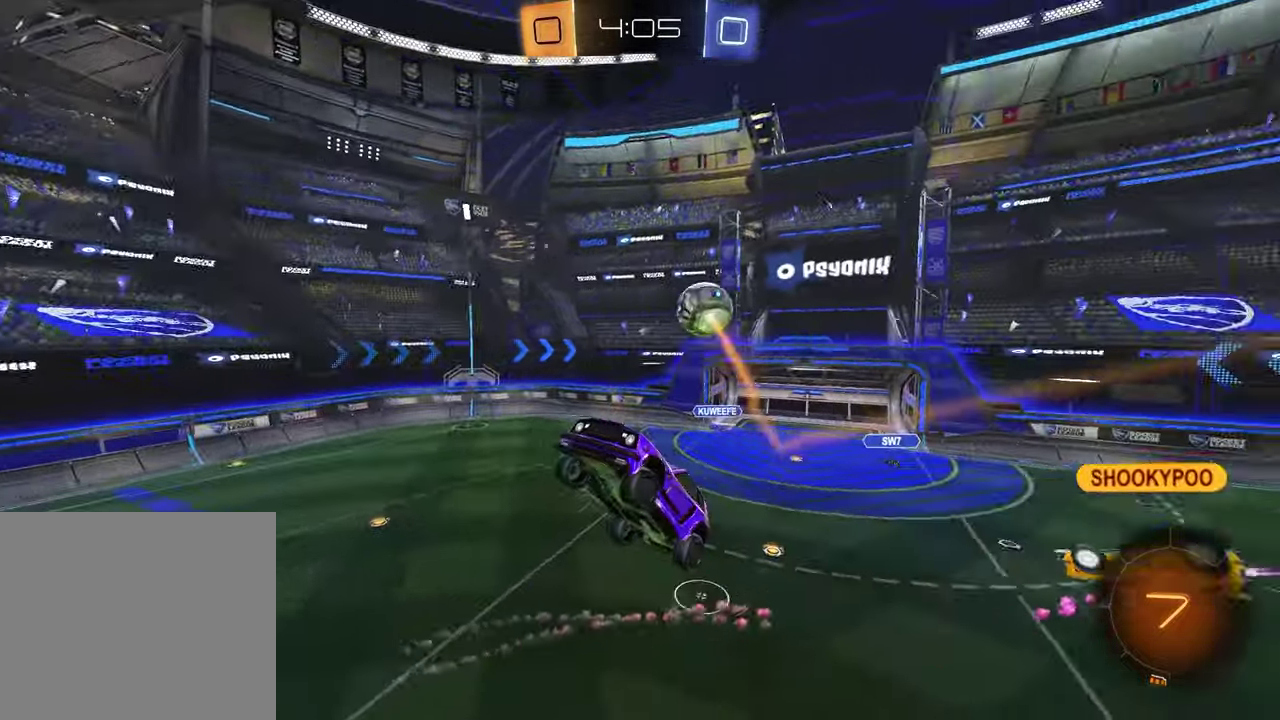
{"buttons": ["R2"], "left_stick": "right", "right_stick": "center", "events": [[33, "R2", "down"], [133, "left_stick", "up-right"], [217, "TRIANGLE", "down"], [217, "left_stick", "center"], [333, "TRIANGLE", "up"], [400, "left_stick", "right"]]}
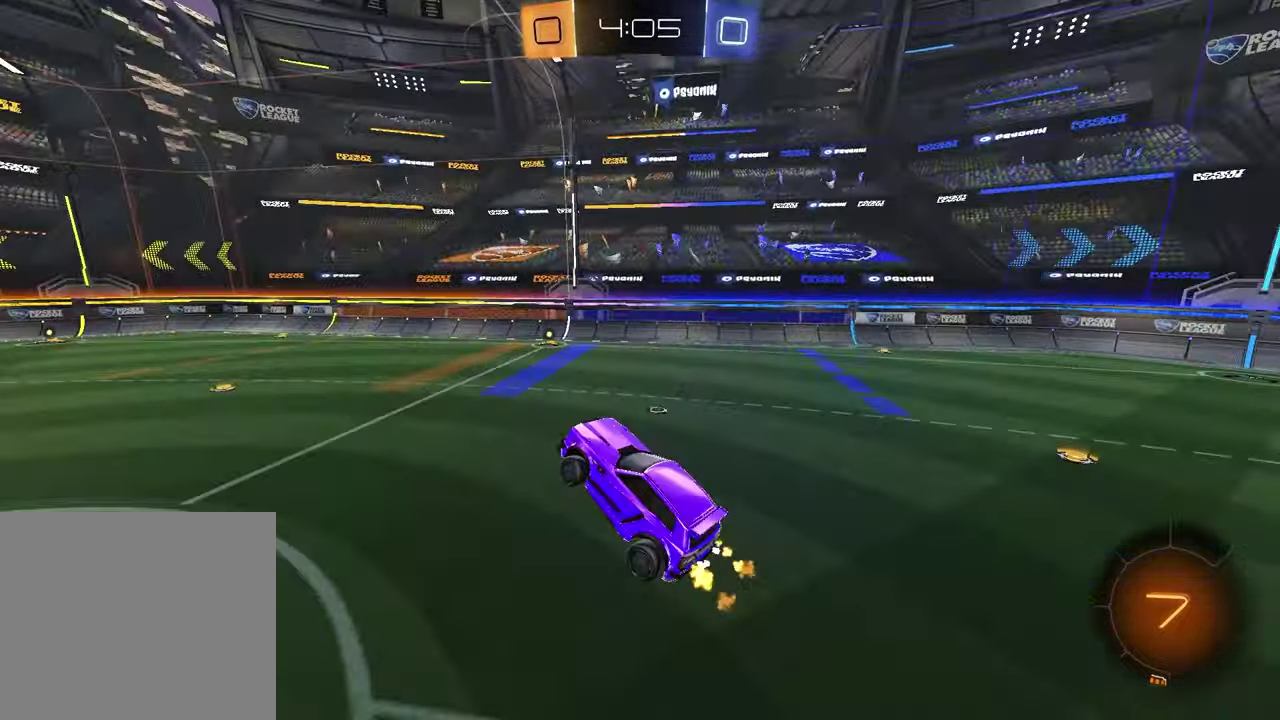
{"buttons": ["R2"], "left_stick": "left", "right_stick": "center", "events": [[133, "left_stick", "down-right"], [233, "left_stick", "center"], [267, "TRIANGLE", "down"], [383, "TRIANGLE", "up"], [467, "left_stick", "left"]]}
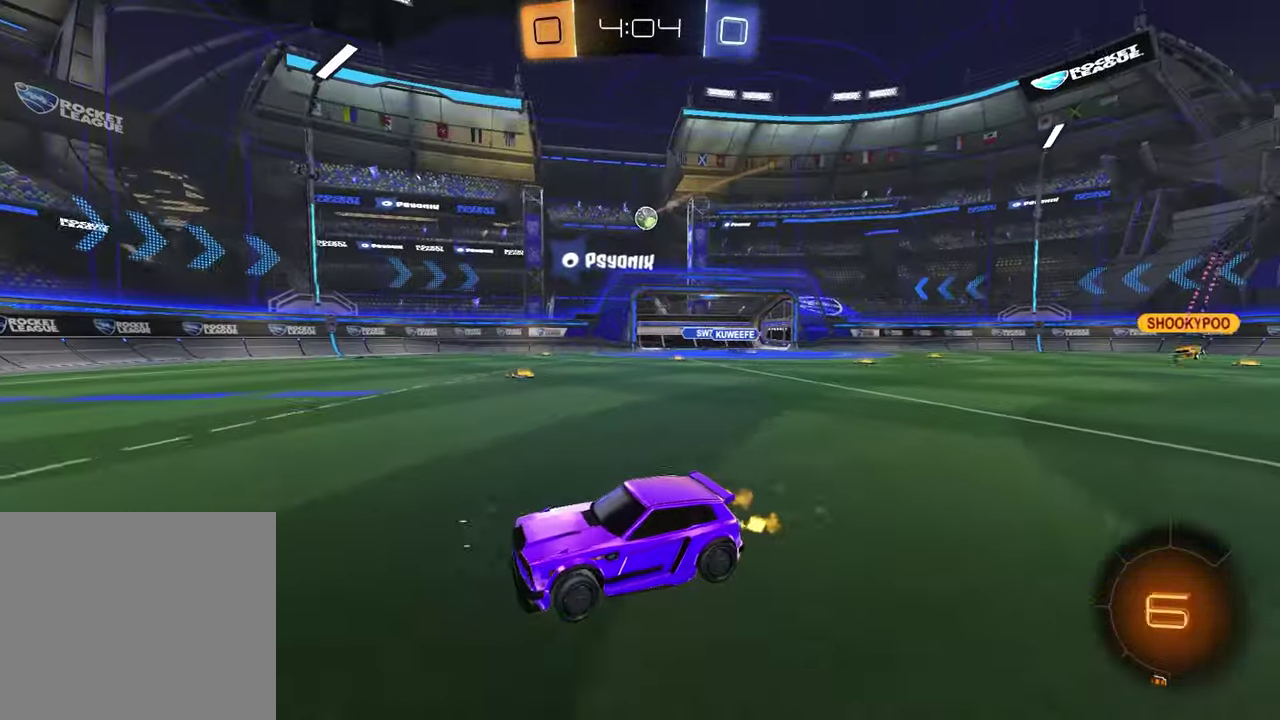
{"buttons": ["TRIANGLE", "R2"], "left_stick": "up-right", "right_stick": "center", "events": [[50, "TRIANGLE", "down"], [150, "TRIANGLE", "up"], [150, "left_stick", "center"], [400, "left_stick", "right"], [450, "TRIANGLE", "down"], [450, "left_stick", "up-right"]]}
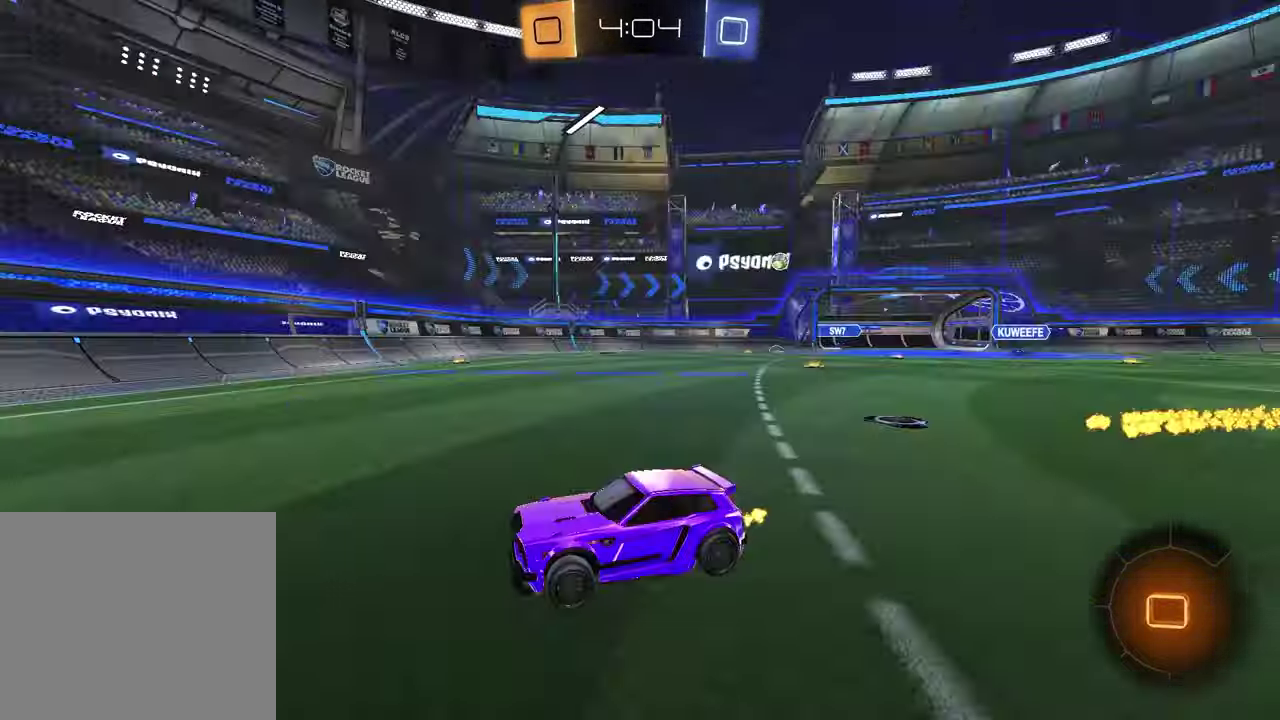
{"buttons": [], "left_stick": "left", "right_stick": "center", "events": [[50, "TRIANGLE", "up"], [133, "left_stick", "center"], [300, "left_stick", "left"], [450, "R2", "up"]]}
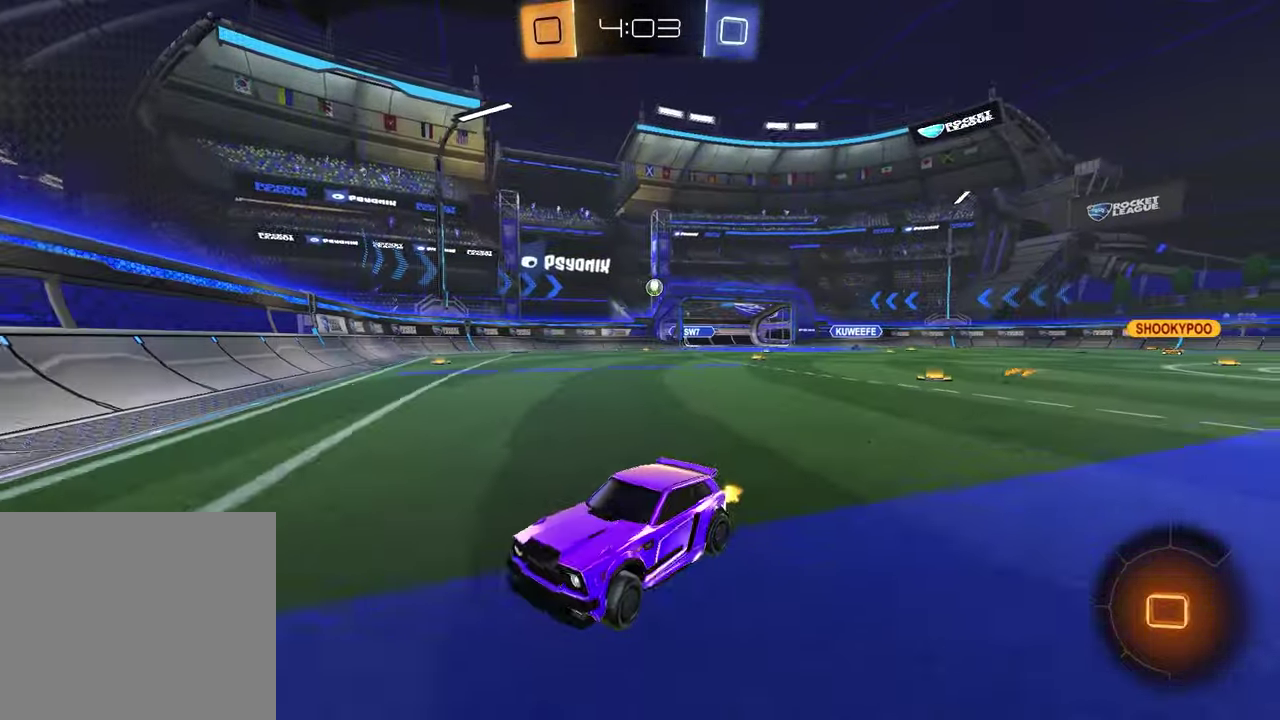
{"buttons": ["R2"], "left_stick": "left", "right_stick": "center", "events": [[17, "R2", "down"]]}
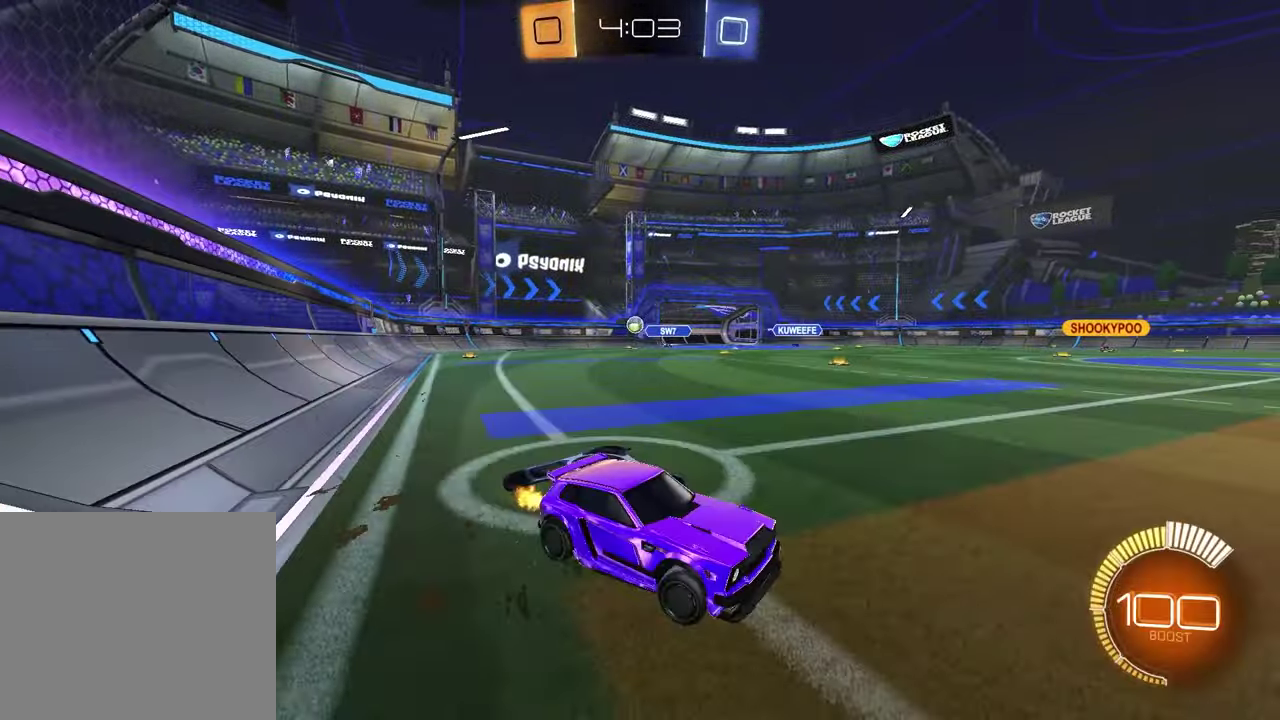
{"buttons": ["R2"], "left_stick": "left", "right_stick": "center", "events": []}
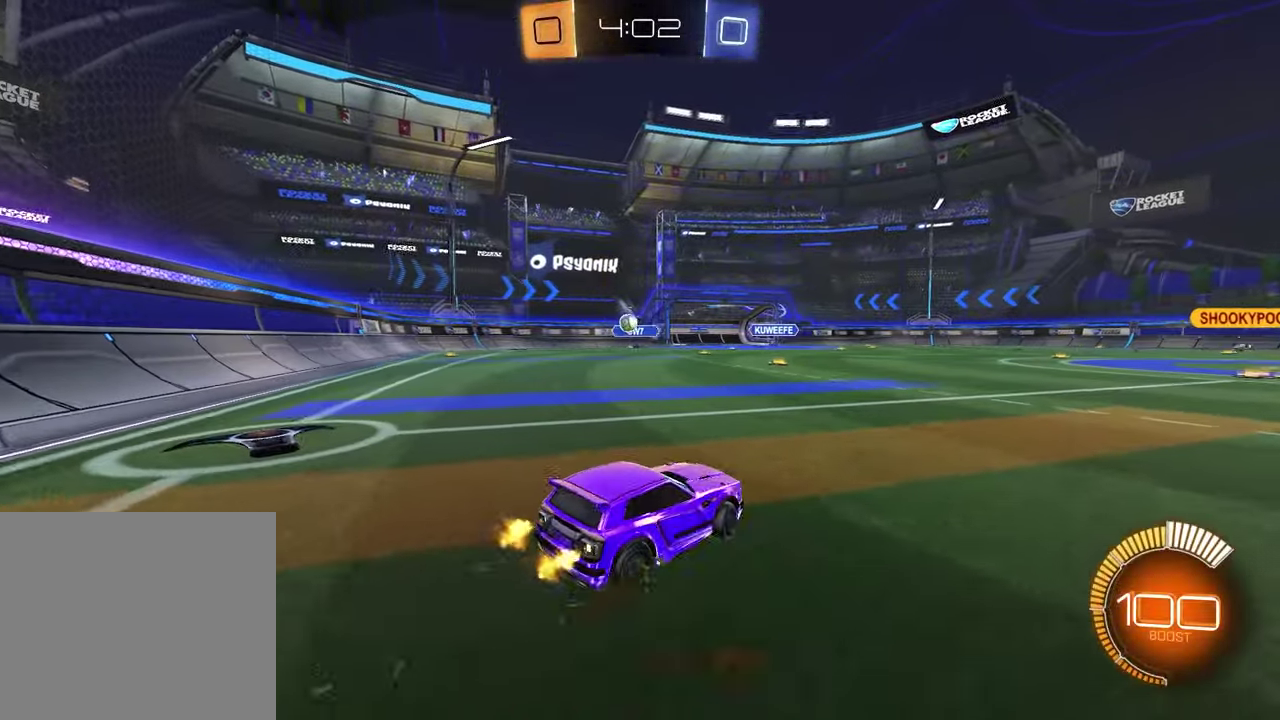
{"buttons": ["R2"], "left_stick": "center", "right_stick": "center", "events": [[367, "left_stick", "center"]]}
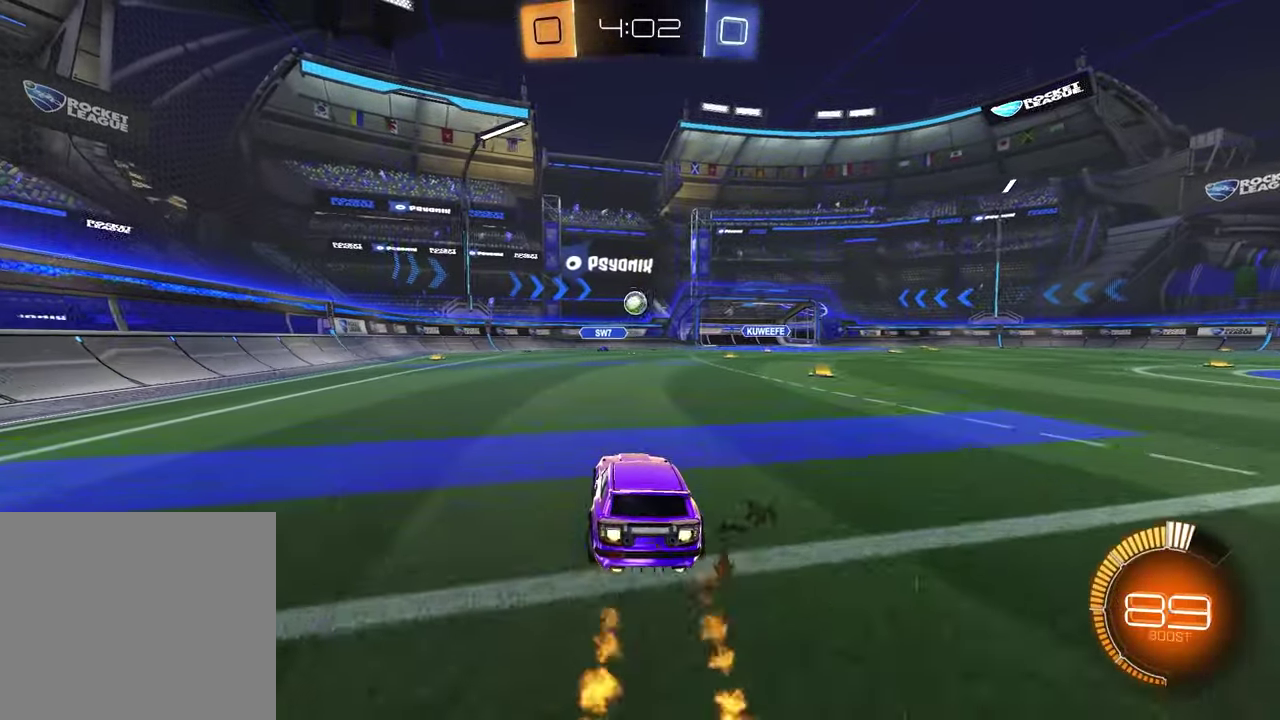
{"buttons": ["R2"], "left_stick": "center", "right_stick": "center", "events": []}
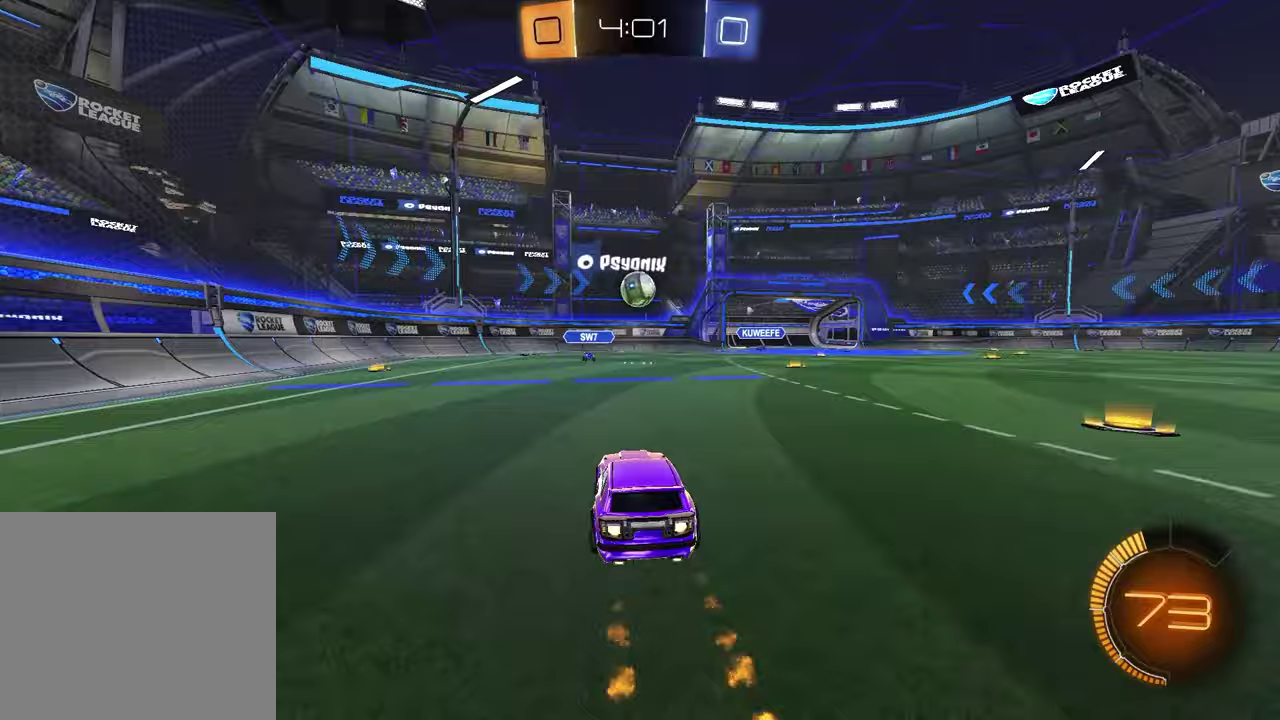
{"buttons": ["TRIANGLE", "R2"], "left_stick": "right", "right_stick": "center", "events": [[417, "TRIANGLE", "down"], [417, "left_stick", "right"]]}
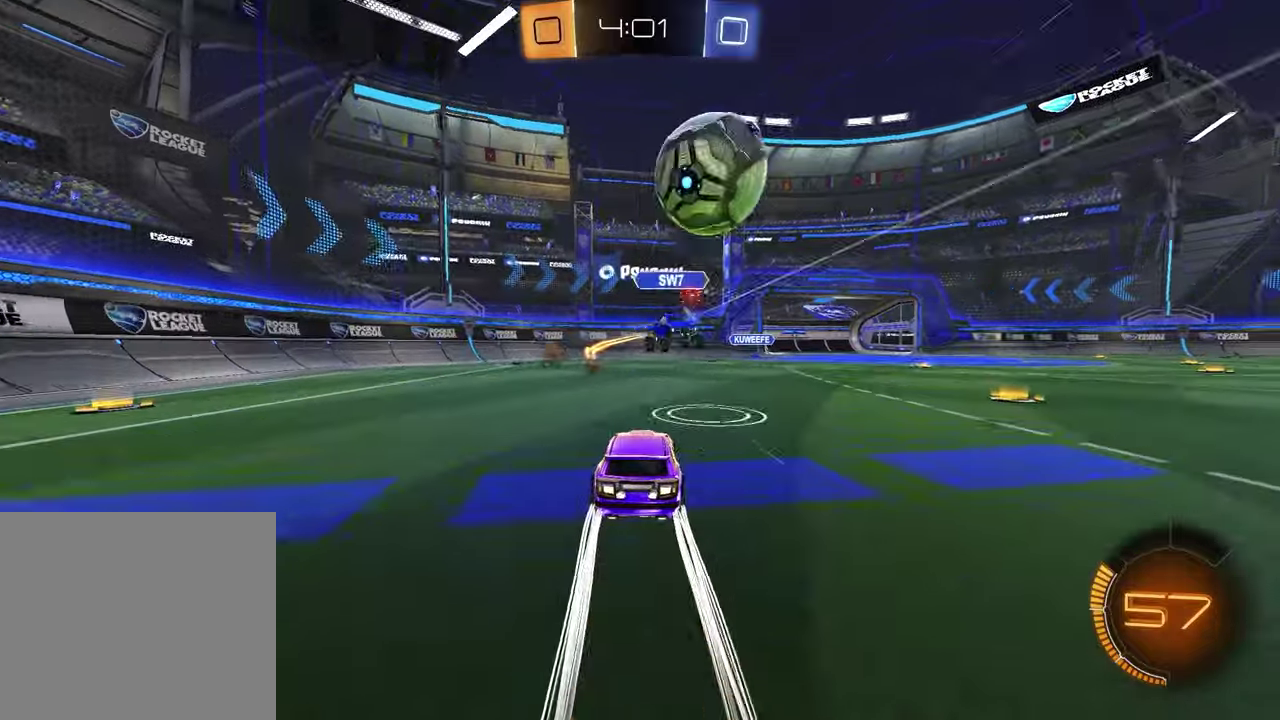
{"buttons": ["R2"], "left_stick": "right", "right_stick": "center", "events": [[17, "TRIANGLE", "up"], [167, "TRIANGLE", "down"], [283, "TRIANGLE", "up"]]}
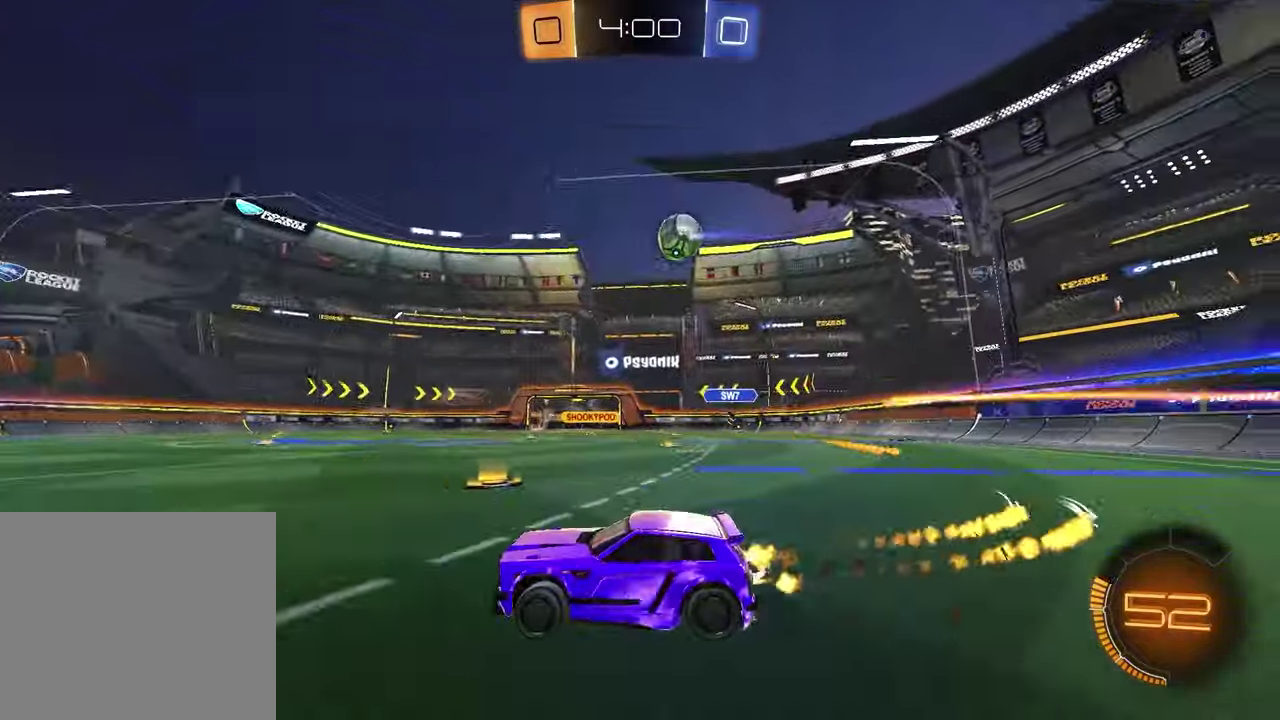
{"buttons": ["R2"], "left_stick": "up-right", "right_stick": "center", "events": [[433, "left_stick", "up-right"], [450, "CROSS", "down"], [500, "CROSS", "up"]]}
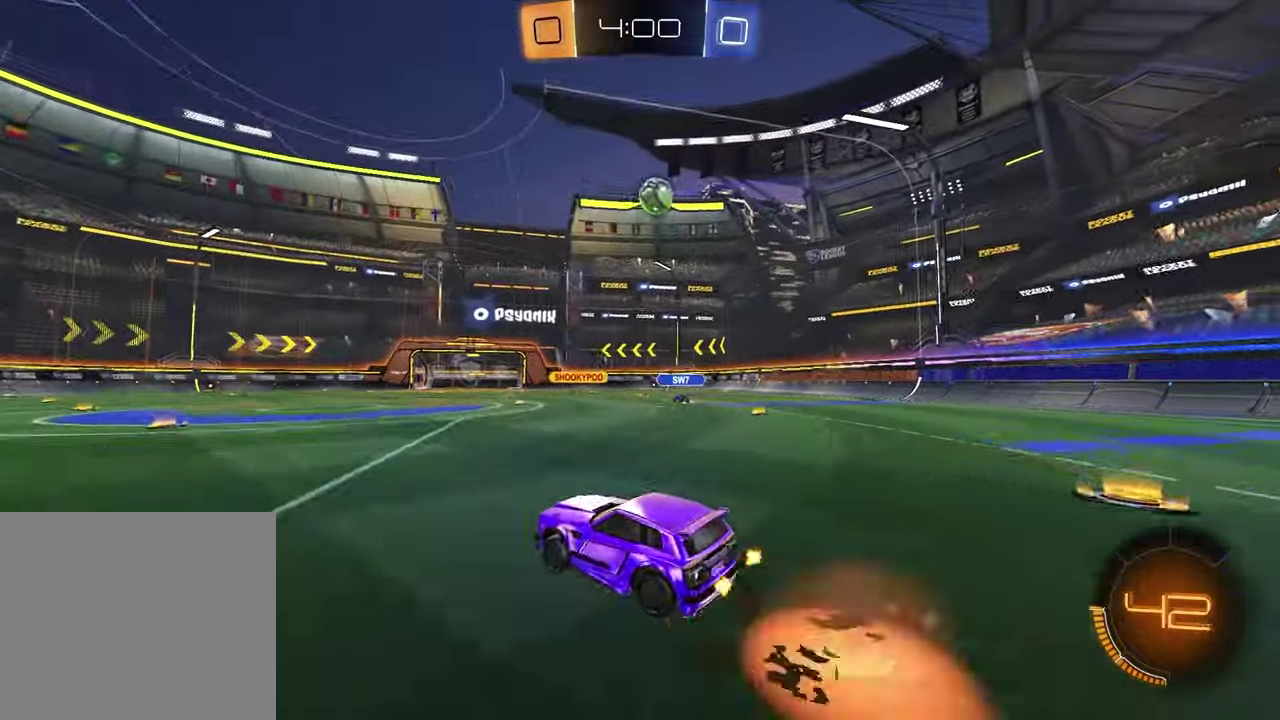
{"buttons": ["SQUARE", "R2"], "left_stick": "down-right", "right_stick": "center", "events": [[50, "CROSS", "down"], [67, "left_stick", "right"], [117, "left_stick", "down-right"], [167, "CROSS", "up"], [200, "left_stick", "down-left"], [400, "SQUARE", "down"], [400, "left_stick", "down-right"]]}
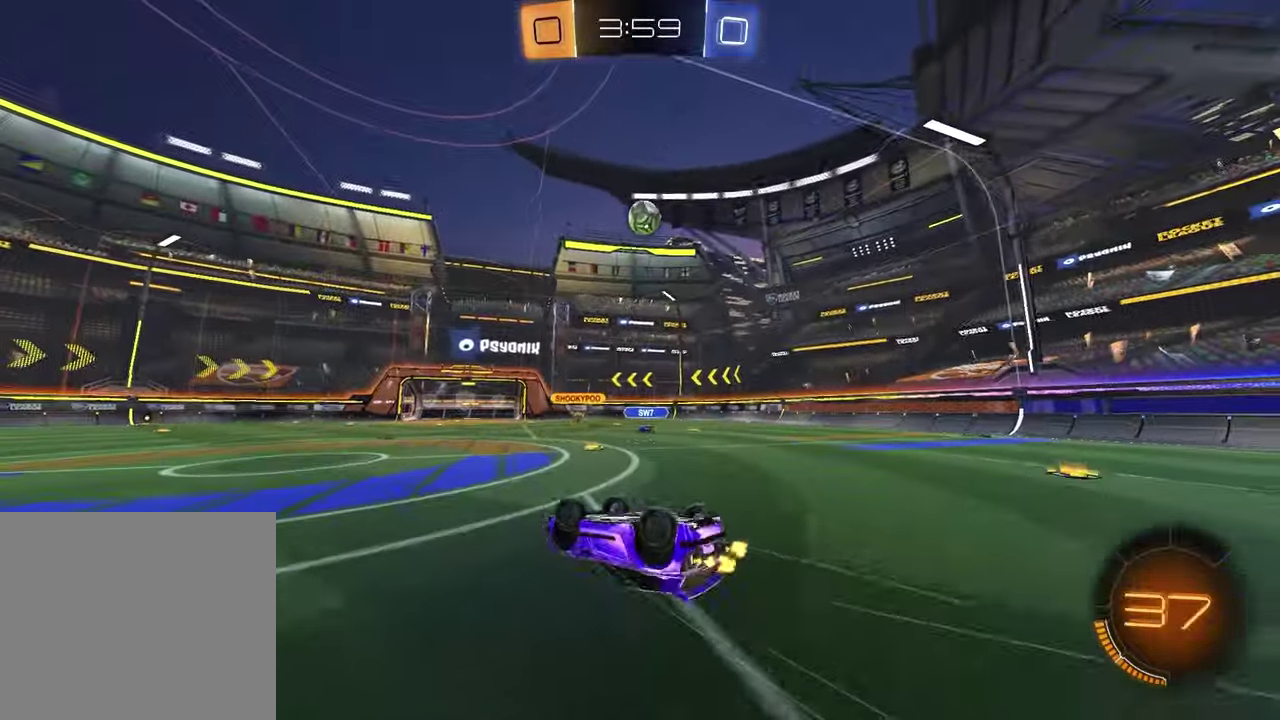
{"buttons": ["R2"], "left_stick": "center", "right_stick": "center", "events": [[233, "SQUARE", "up"], [283, "left_stick", "center"]]}
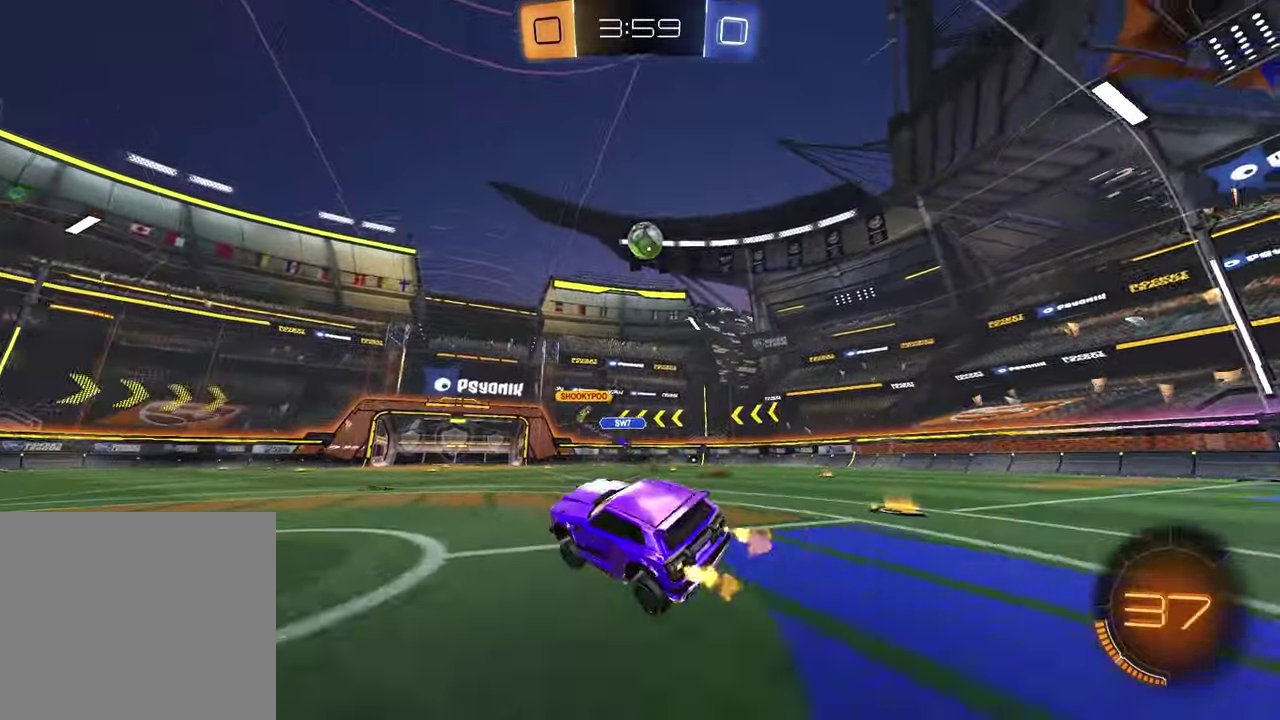
{"buttons": ["R2"], "left_stick": "up-right", "right_stick": "center", "events": [[433, "left_stick", "up-right"]]}
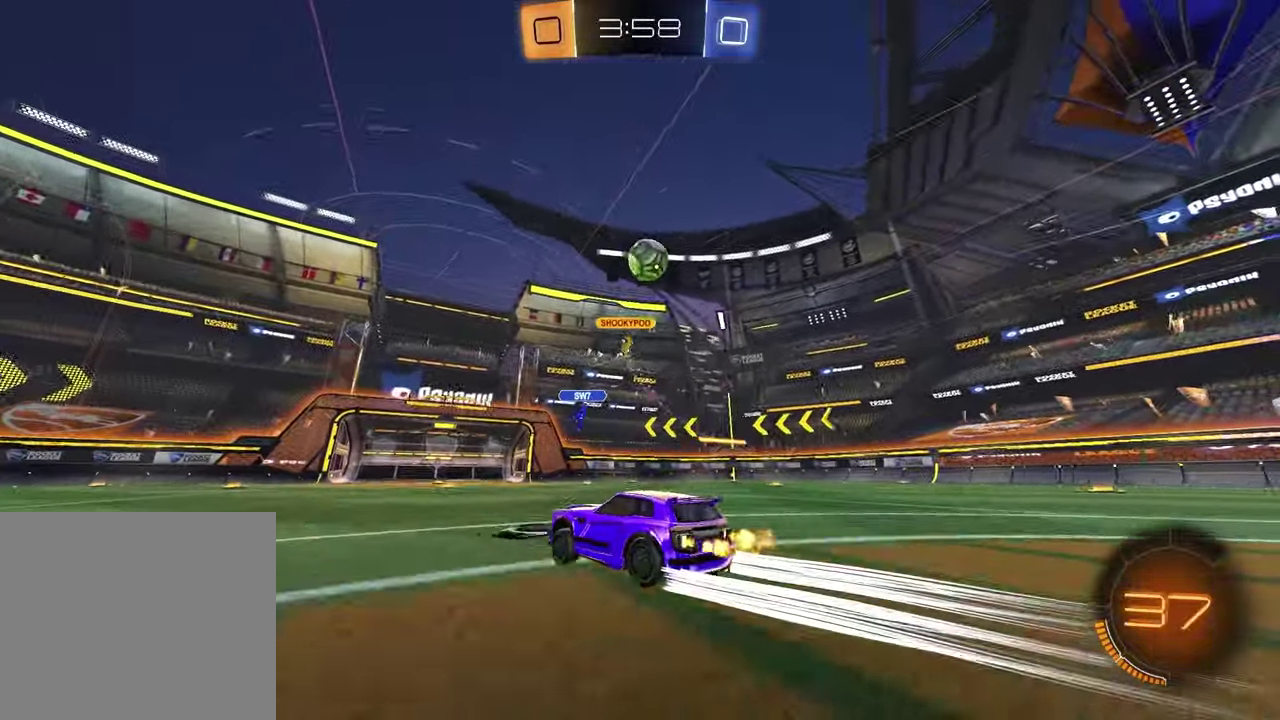
{"buttons": ["TRIANGLE", "R2"], "left_stick": "center", "right_stick": "center", "events": [[167, "left_stick", "right"], [217, "left_stick", "center"], [350, "left_stick", "left"], [450, "left_stick", "center"], [467, "TRIANGLE", "down"]]}
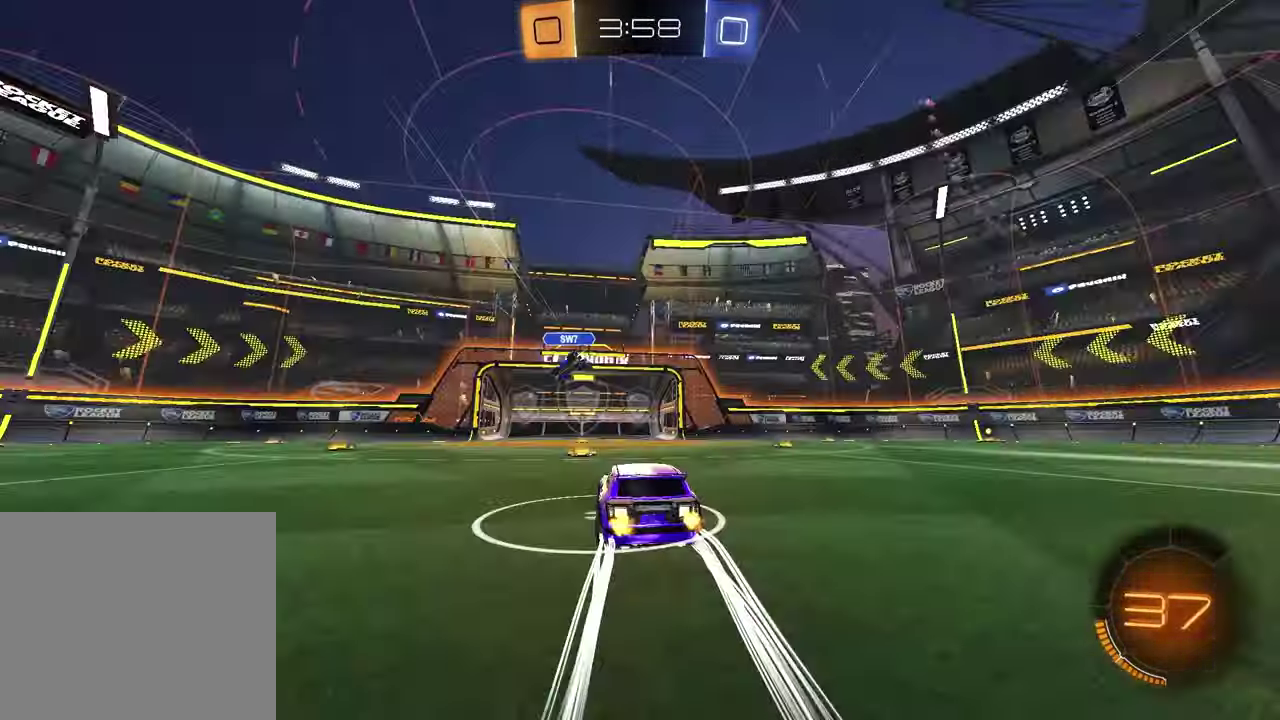
{"buttons": ["R2"], "left_stick": "left", "right_stick": "center", "events": [[33, "TRIANGLE", "up"], [83, "left_stick", "left"], [167, "TRIANGLE", "down"], [250, "TRIANGLE", "up"]]}
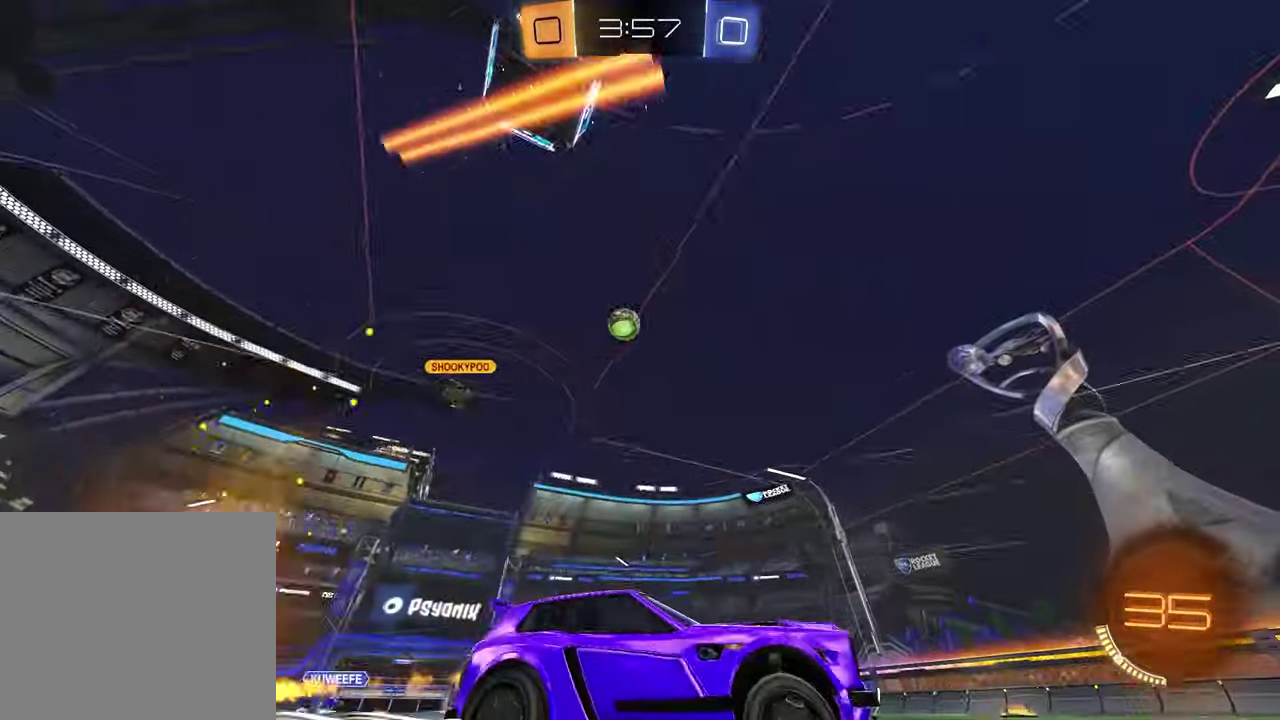
{"buttons": ["R2"], "left_stick": "center", "right_stick": "center", "events": [[500, "left_stick", "center"]]}
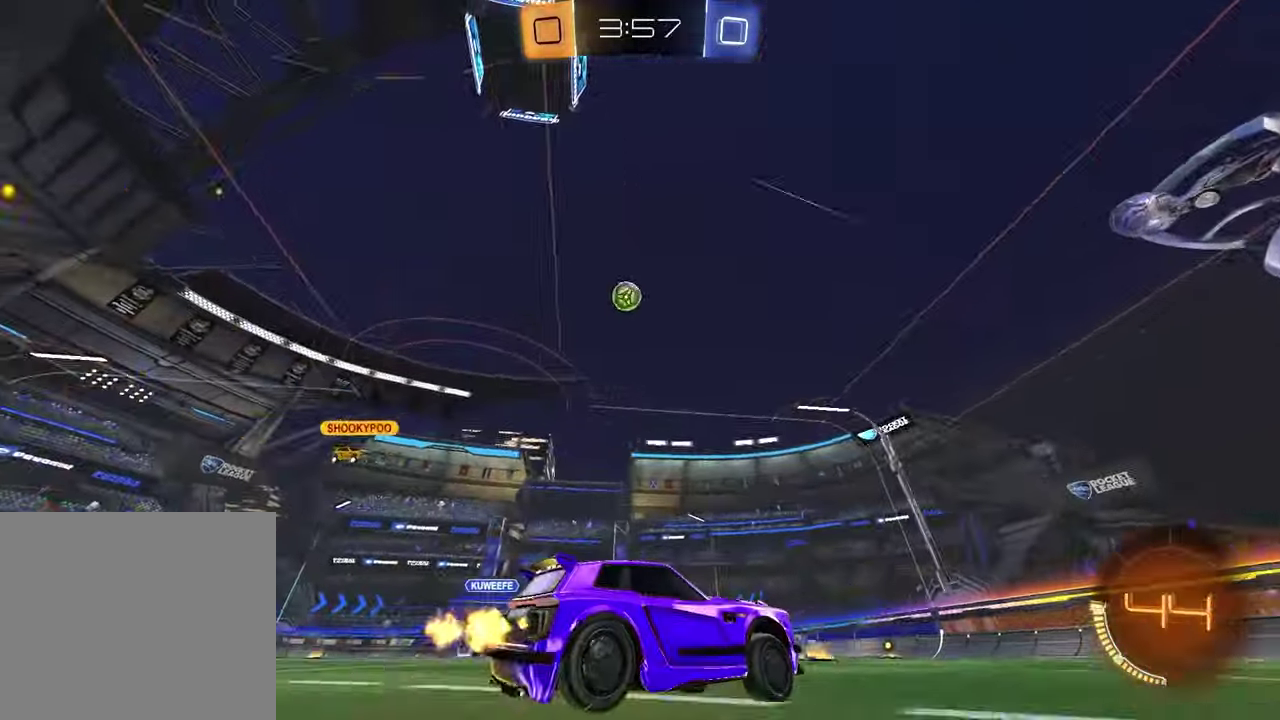
{"buttons": ["TRIANGLE", "R2"], "left_stick": "right", "right_stick": "center", "events": [[50, "left_stick", "right"], [150, "TRIANGLE", "down"], [267, "TRIANGLE", "up"], [350, "left_stick", "center"], [467, "TRIANGLE", "down"], [500, "left_stick", "right"]]}
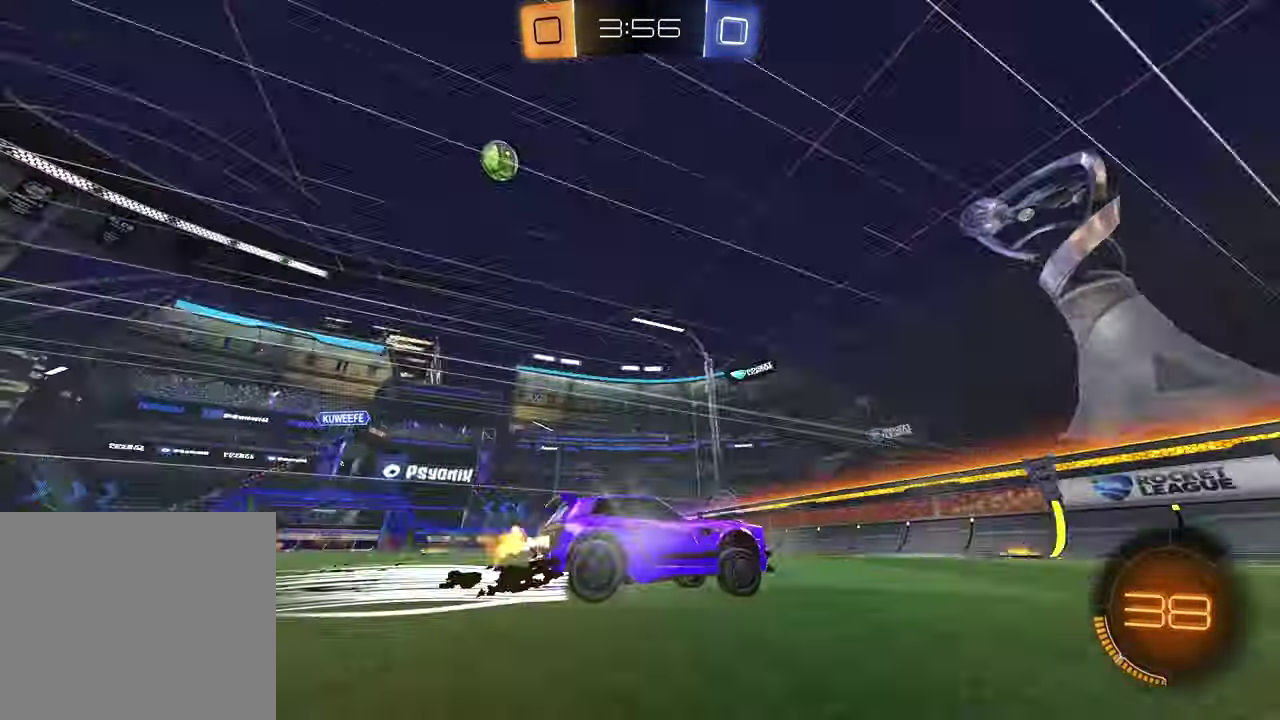
{"buttons": ["R2"], "left_stick": "right", "right_stick": "center", "events": [[67, "TRIANGLE", "up"]]}
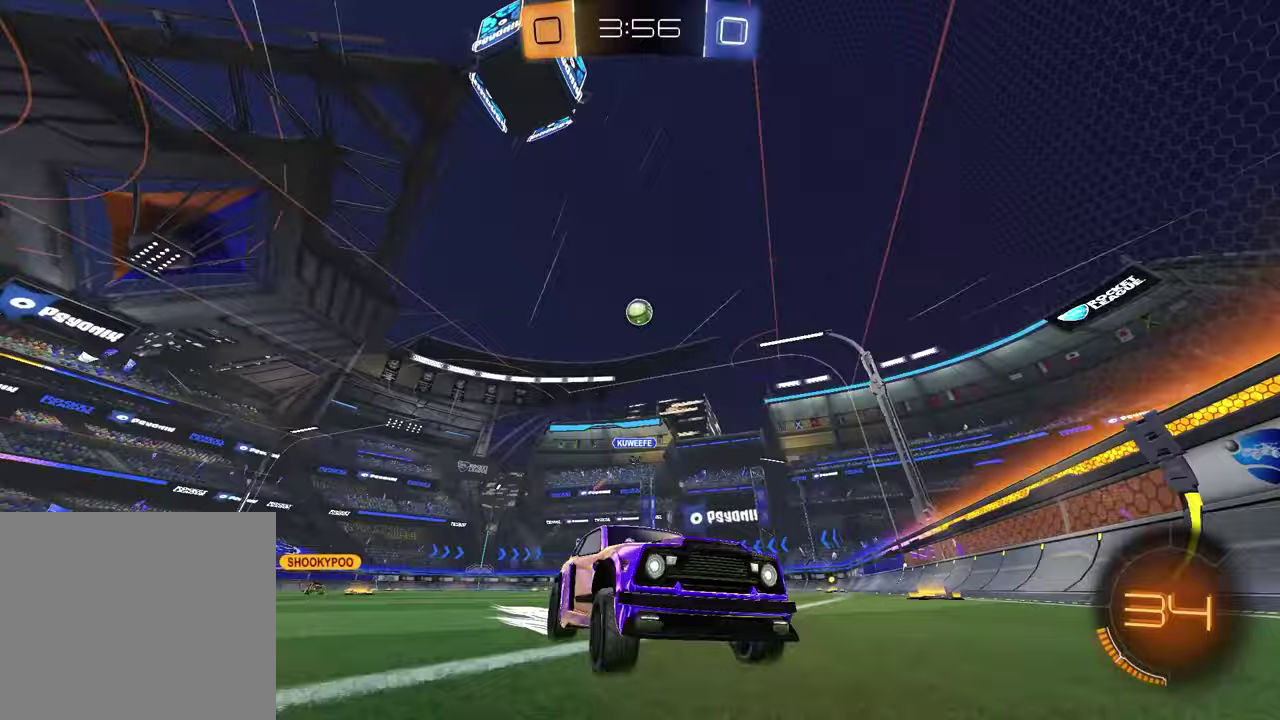
{"buttons": ["R2"], "left_stick": "right", "right_stick": "center", "events": []}